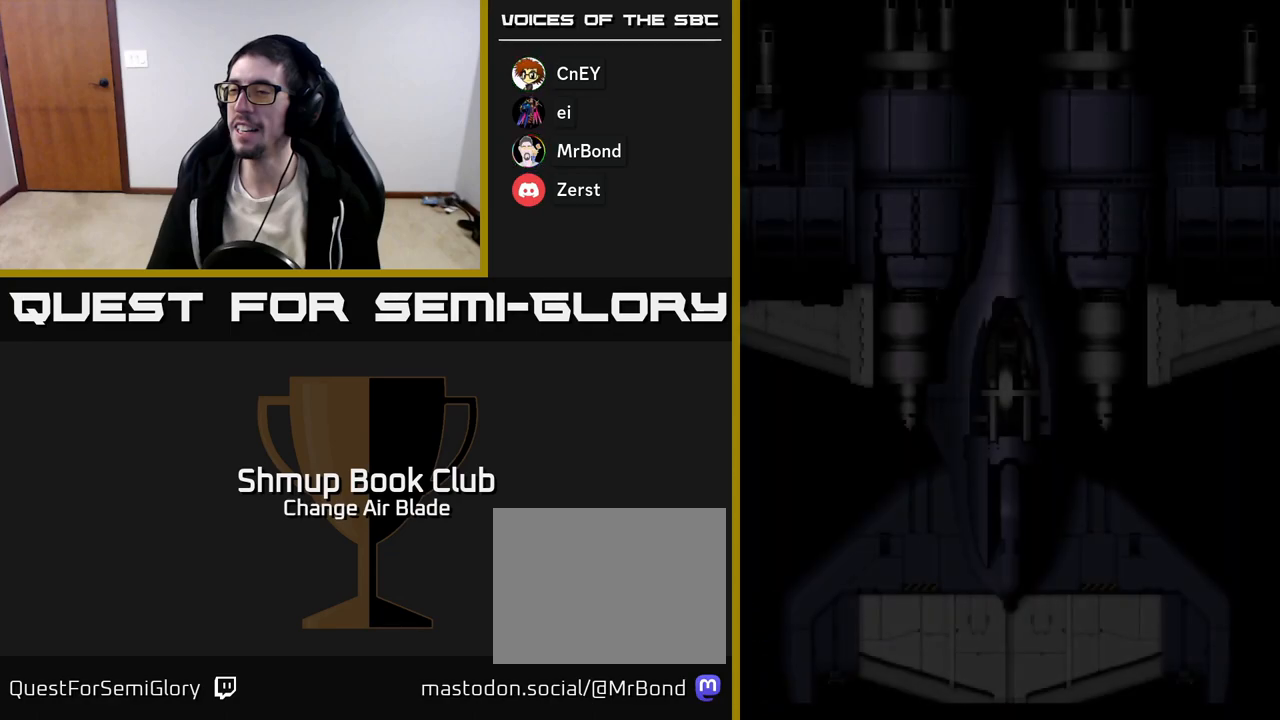
Gameplay with a controller (Xbox layout); each line is a JSON object with the inputs held at the frame after it. "events" lists button and stick changes between this image and that frame as [ms after this image, input, new state], when the widget could be followed in between.
{"buttons": ["START"], "left_stick": "center", "right_stick": "center"}
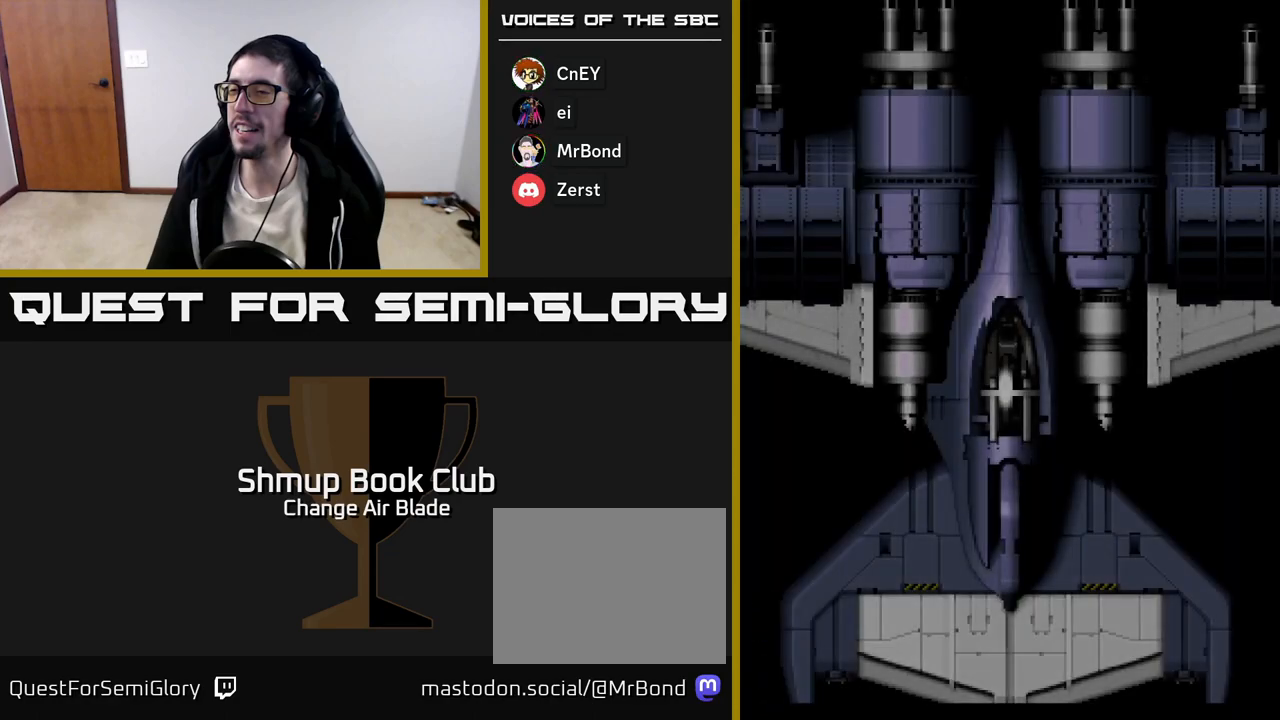
{"buttons": [], "left_stick": "center", "right_stick": "center", "events": [[33, "START", "up"], [150, "START", "down"], [300, "START", "up"], [350, "START", "down"], [483, "START", "up"]]}
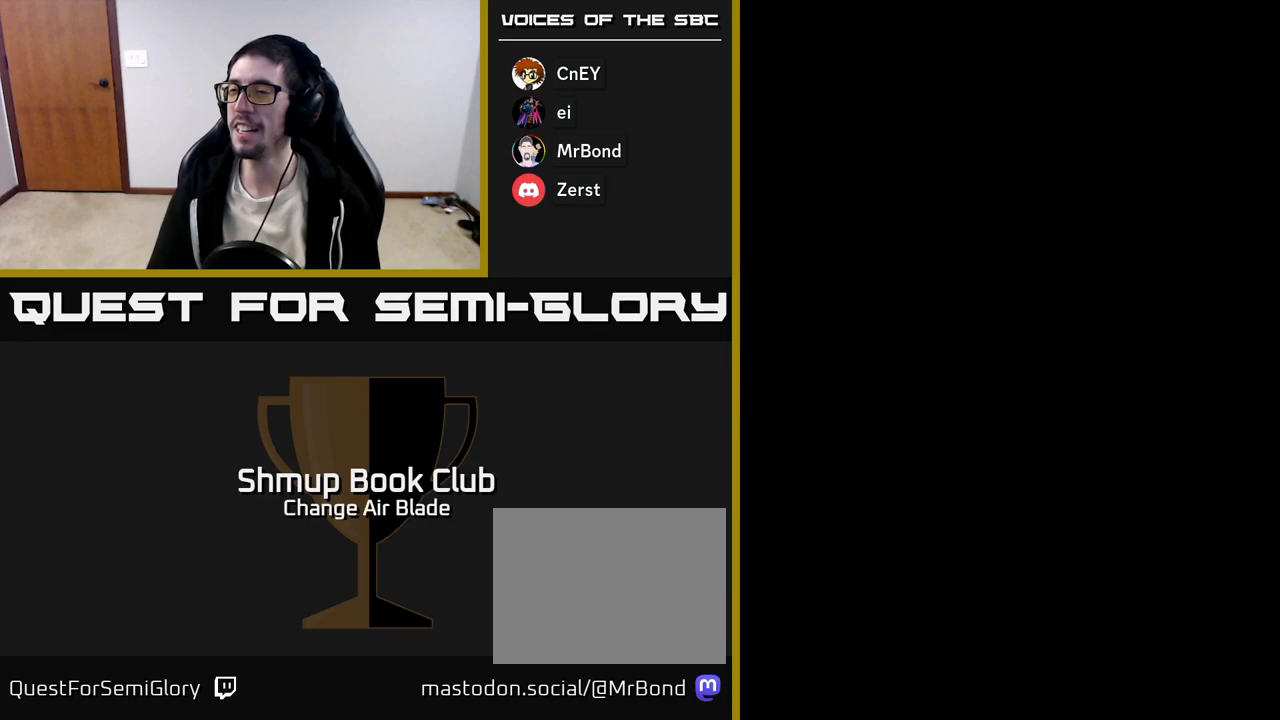
{"buttons": [], "left_stick": "center", "right_stick": "center", "events": [[50, "START", "down"], [167, "START", "up"]]}
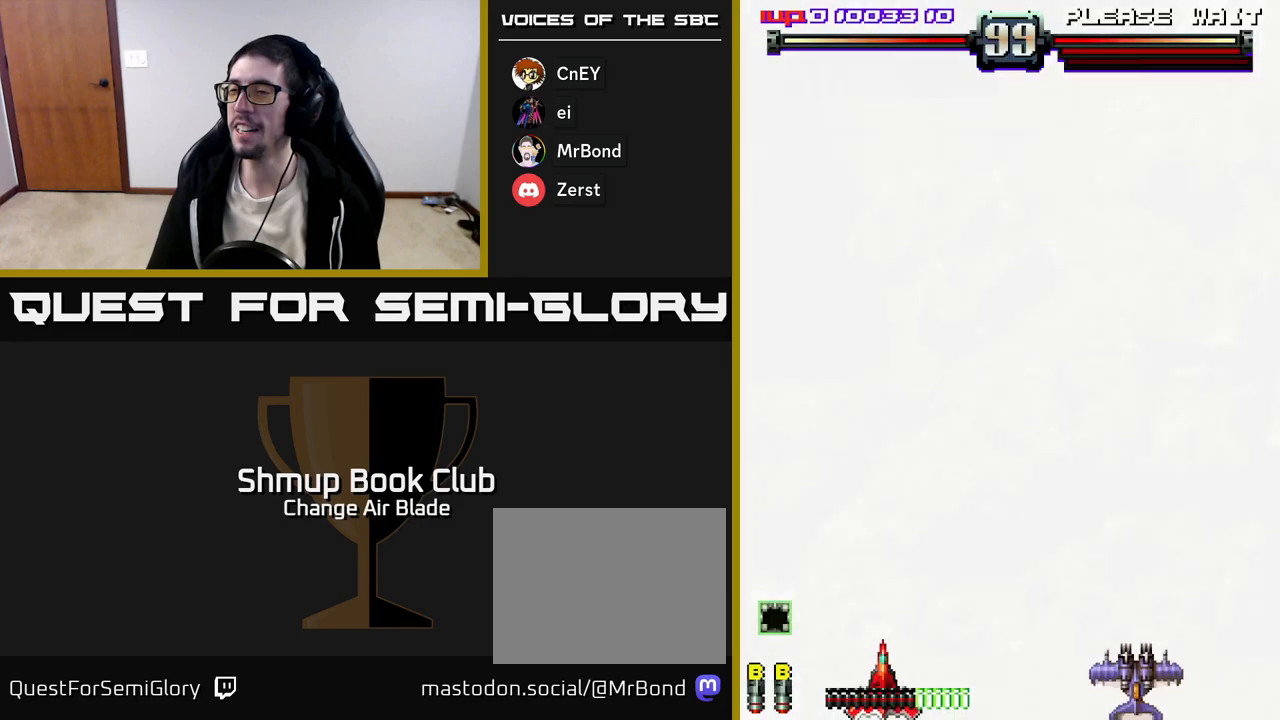
{"buttons": ["DPAD_RIGHT"], "left_stick": "center", "right_stick": "center", "events": [[400, "DPAD_RIGHT", "down"]]}
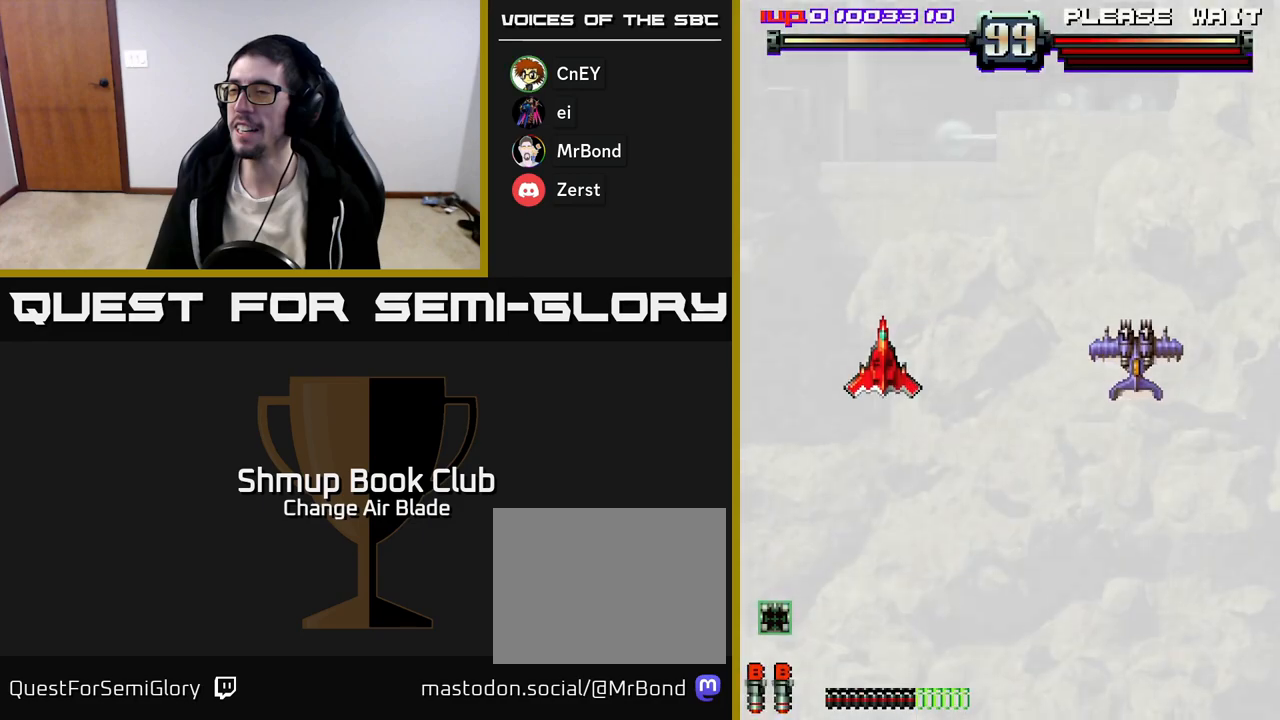
{"buttons": [], "left_stick": "center", "right_stick": "center", "events": [[100, "DPAD_RIGHT", "up"]]}
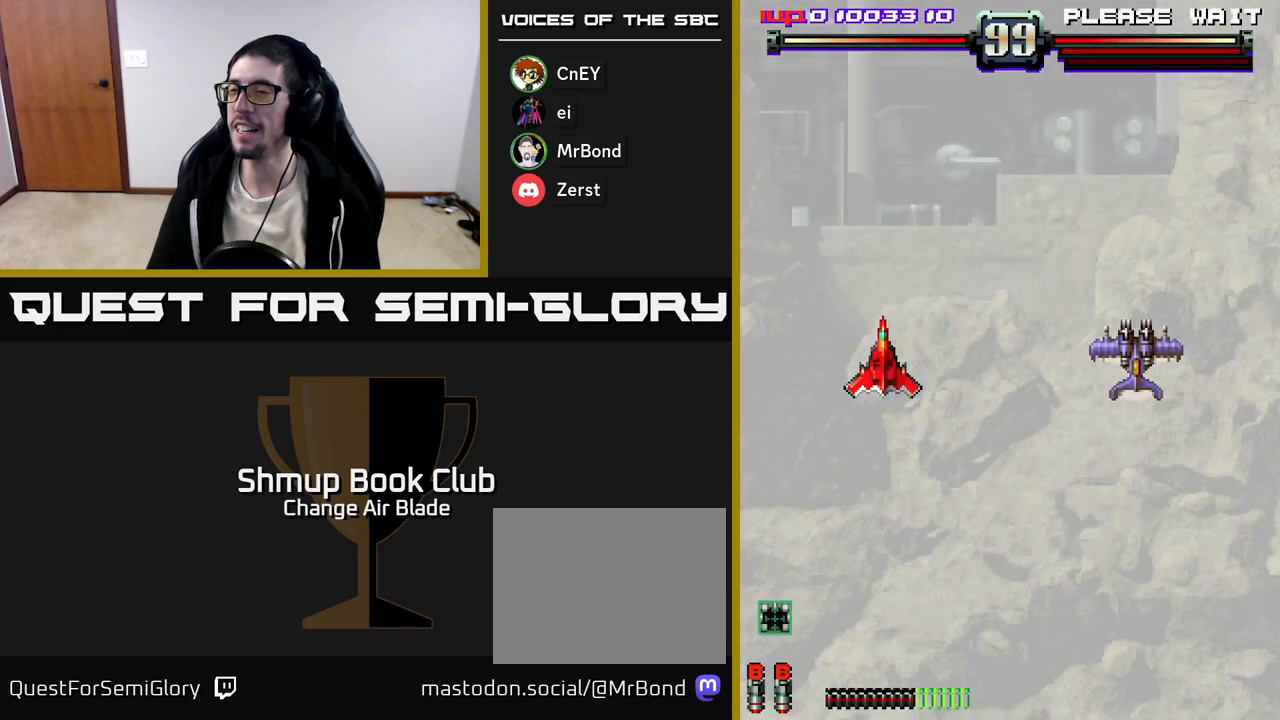
{"buttons": ["DPAD_RIGHT"], "left_stick": "center", "right_stick": "center", "events": [[183, "X", "down"], [317, "X", "up"], [333, "DPAD_RIGHT", "down"]]}
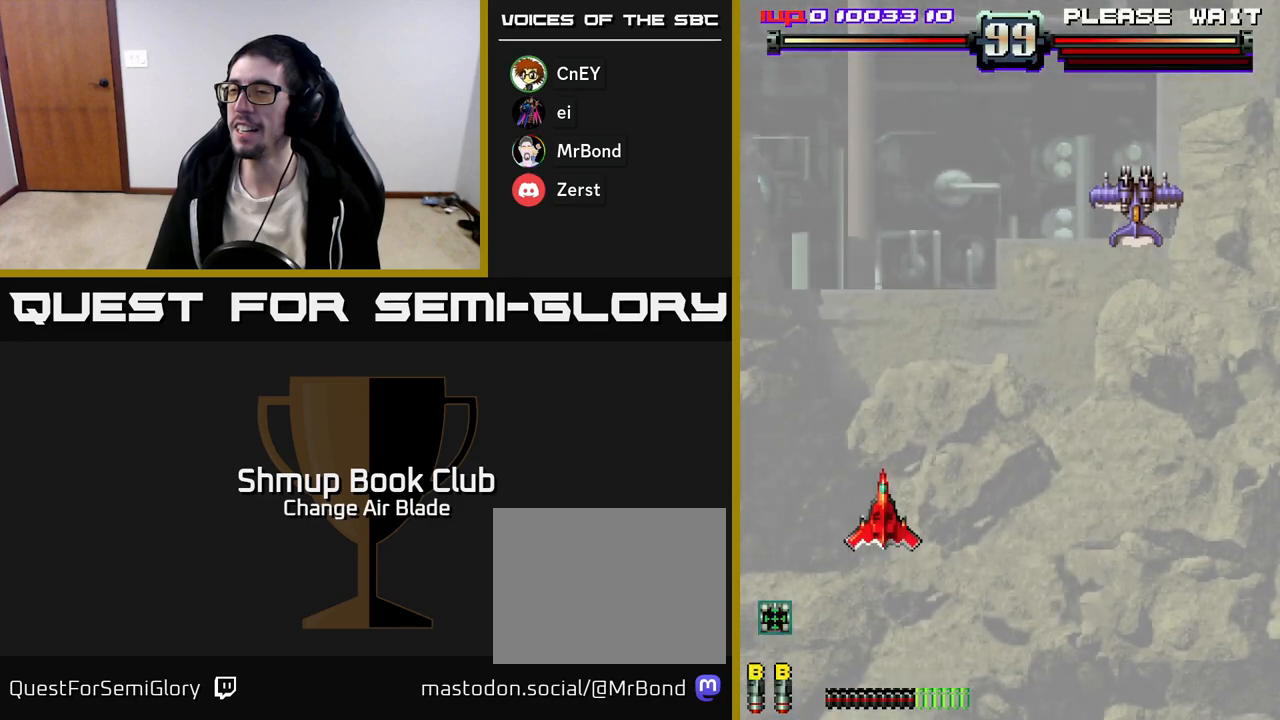
{"buttons": ["DPAD_RIGHT"], "left_stick": "center", "right_stick": "center", "events": []}
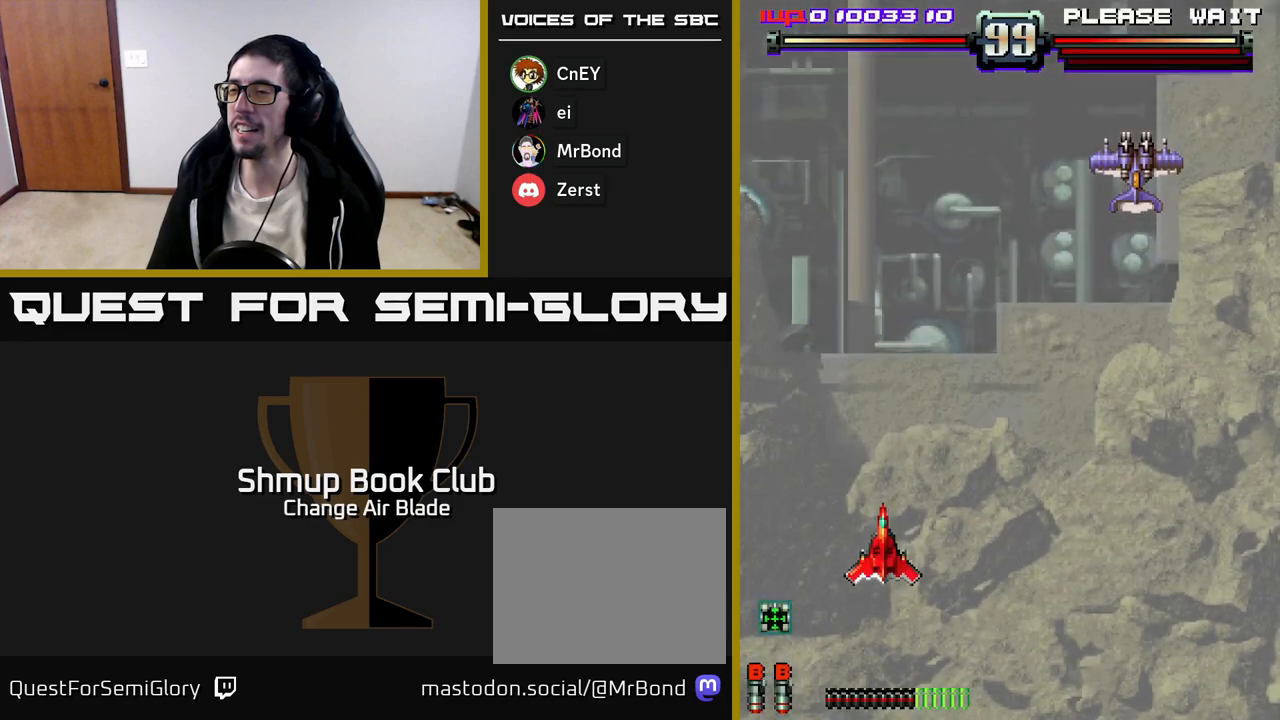
{"buttons": ["DPAD_RIGHT"], "left_stick": "center", "right_stick": "center", "events": [[50, "X", "down"], [217, "X", "up"]]}
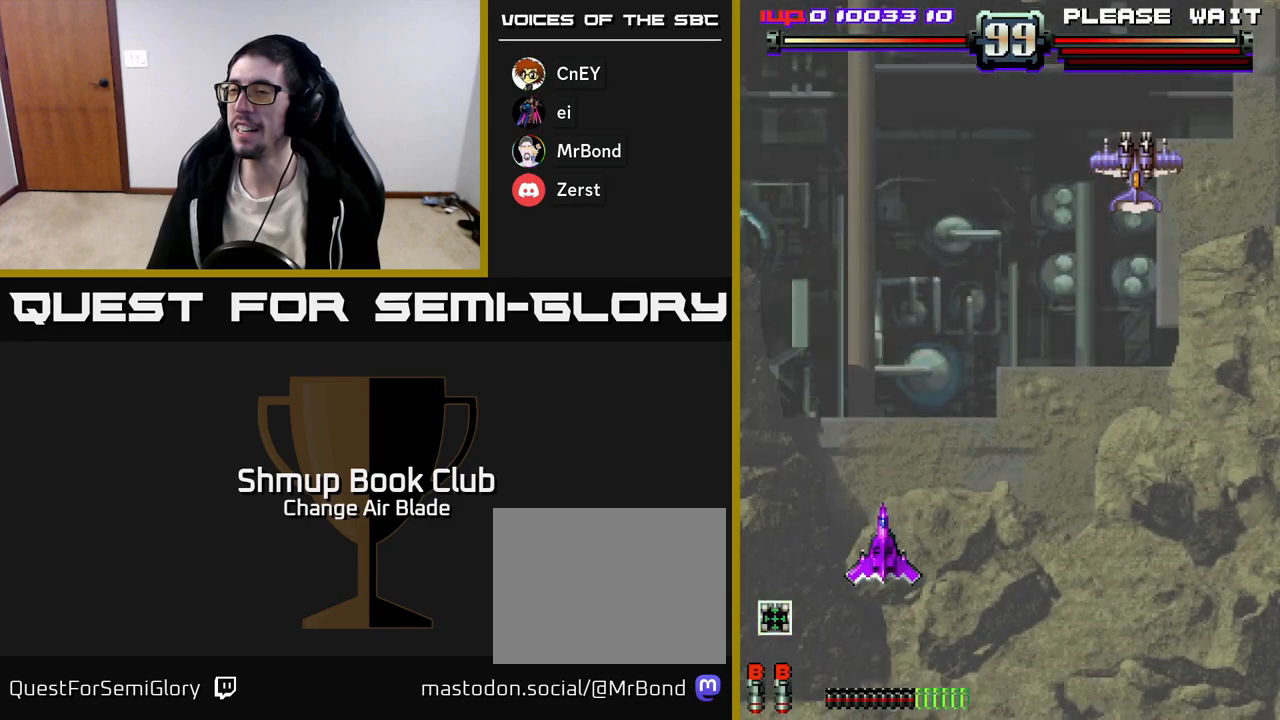
{"buttons": ["DPAD_RIGHT"], "left_stick": "center", "right_stick": "center", "events": []}
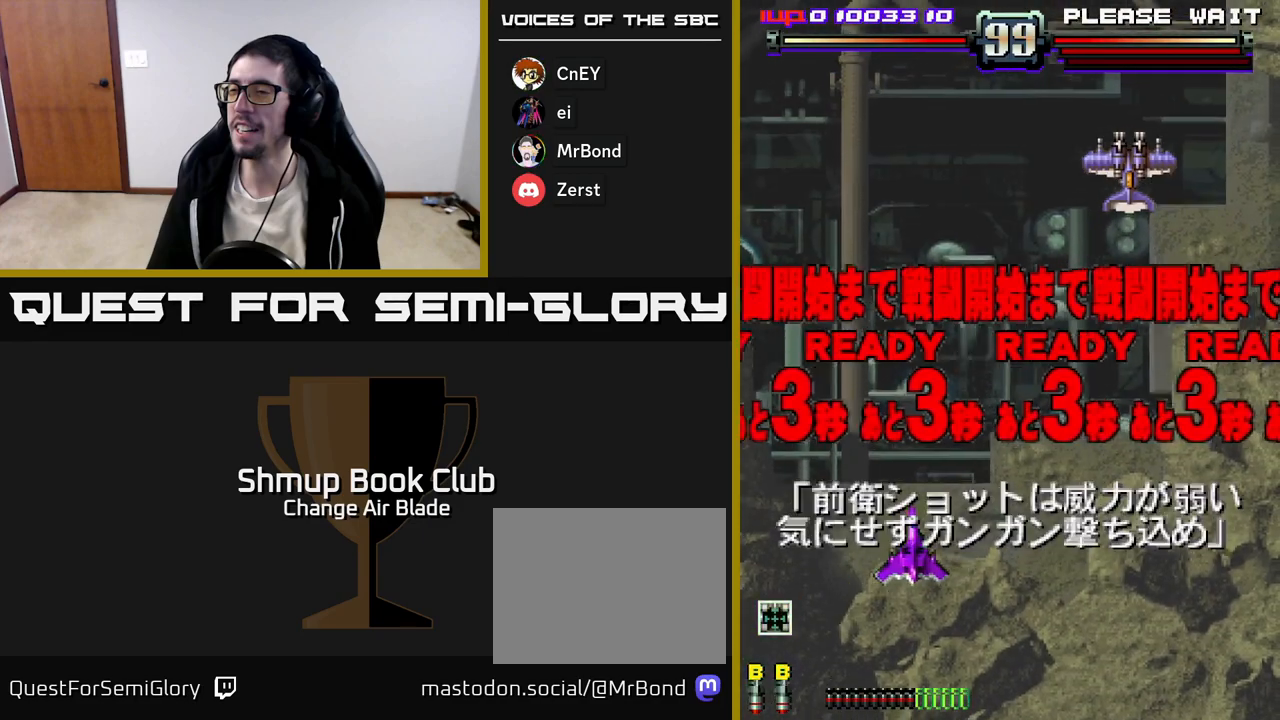
{"buttons": ["A", "DPAD_UP", "DPAD_RIGHT"], "left_stick": "center", "right_stick": "center", "events": [[17, "DPAD_RIGHT", "up"], [83, "DPAD_RIGHT", "down"], [133, "DPAD_UP", "down"], [350, "A", "down"]]}
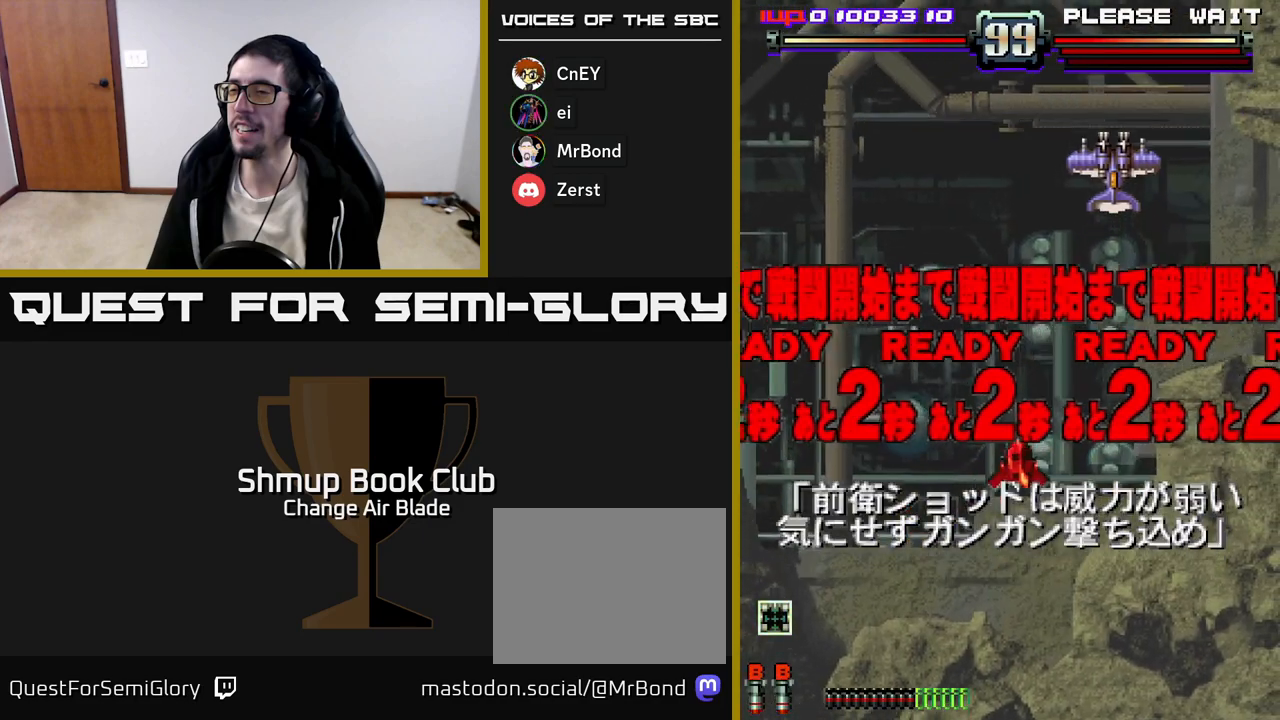
{"buttons": [], "left_stick": "center", "right_stick": "center", "events": [[233, "DPAD_RIGHT", "up"], [233, "DPAD_UP", "up"], [250, "A", "up"]]}
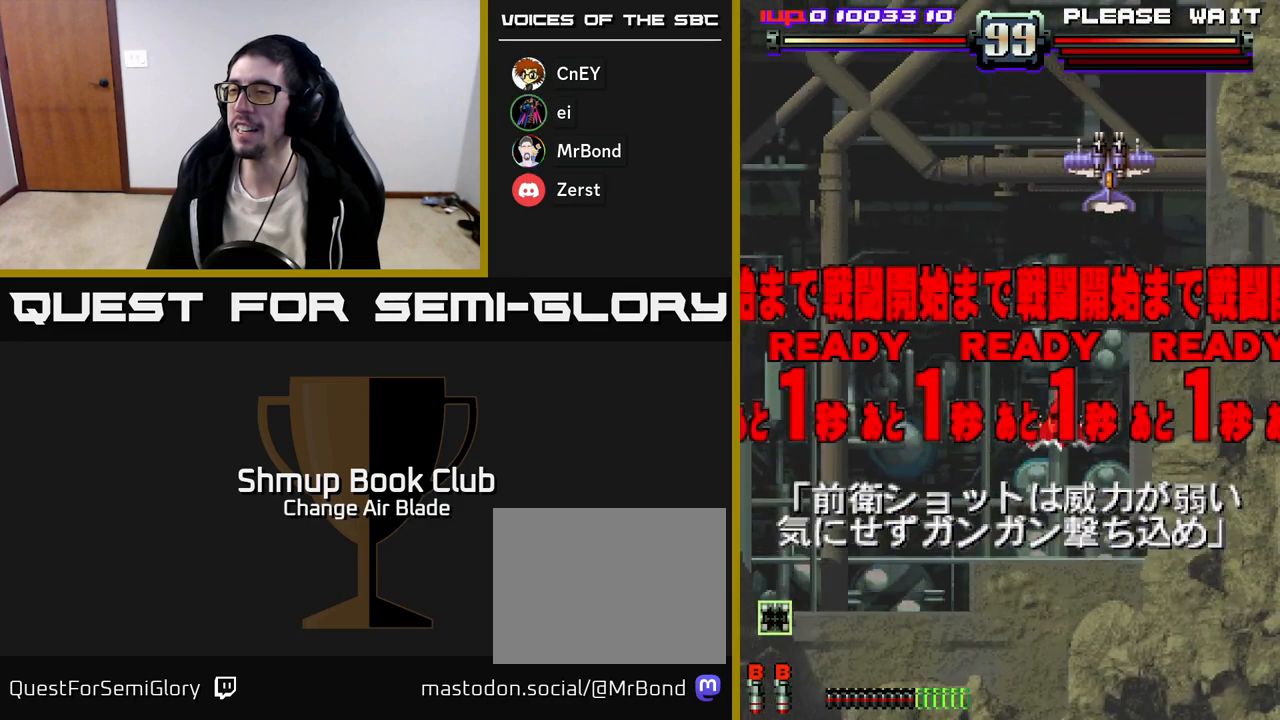
{"buttons": ["A"], "left_stick": "center", "right_stick": "center", "events": [[167, "DPAD_UP", "down"], [183, "A", "down"], [383, "DPAD_UP", "up"]]}
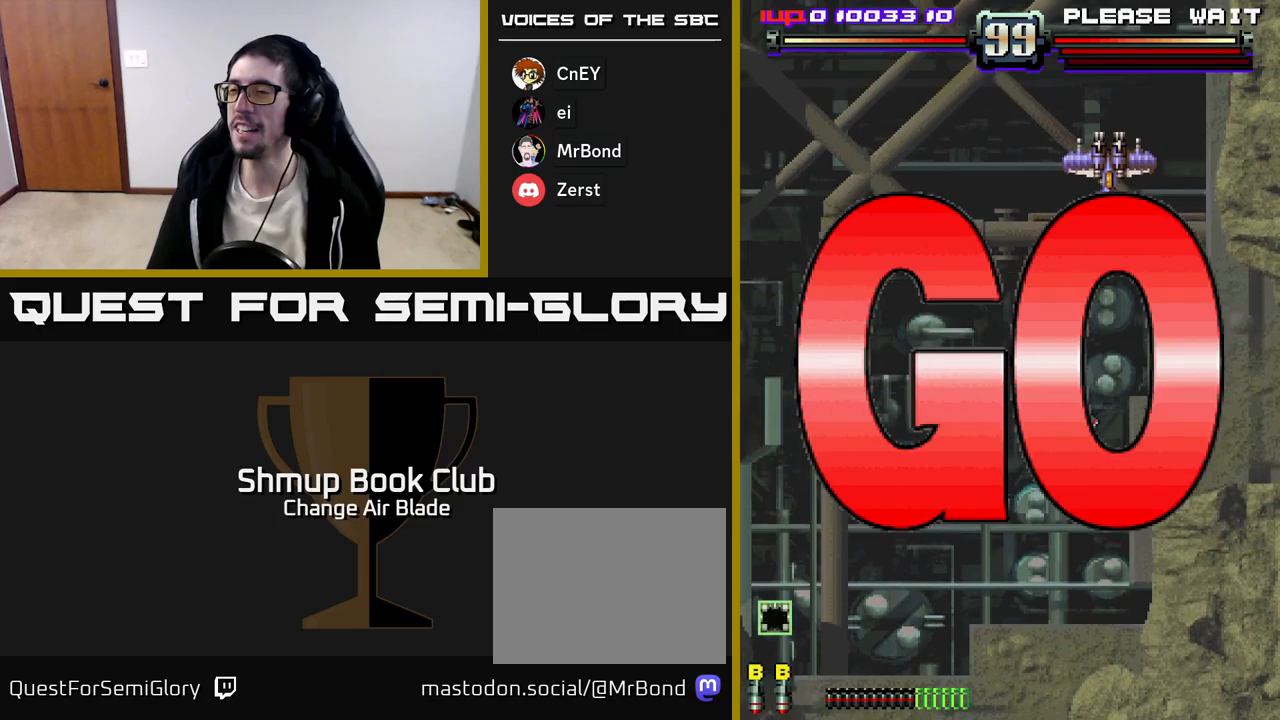
{"buttons": ["A"], "left_stick": "center", "right_stick": "center", "events": [[267, "X", "down"], [333, "X", "up"], [450, "DPAD_RIGHT", "down"], [500, "DPAD_RIGHT", "up"]]}
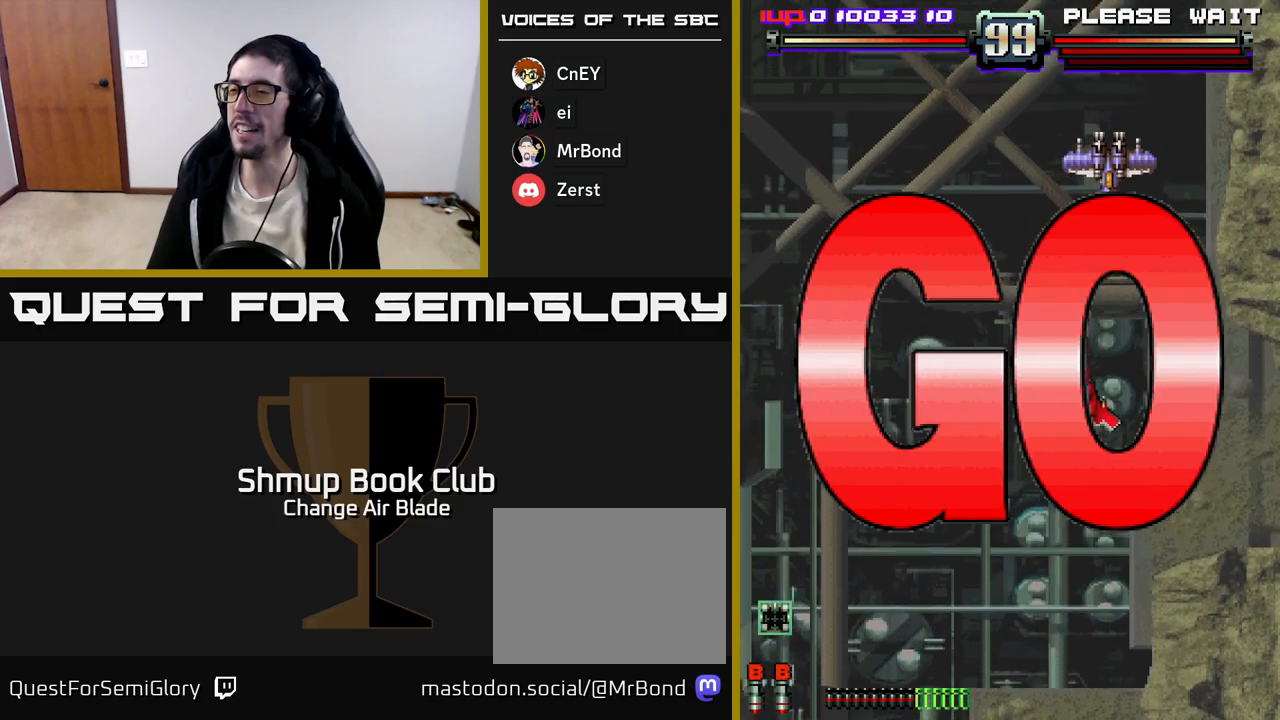
{"buttons": ["A", "DPAD_UP", "DPAD_LEFT"], "left_stick": "center", "right_stick": "center", "events": [[317, "DPAD_LEFT", "down"], [483, "DPAD_UP", "down"]]}
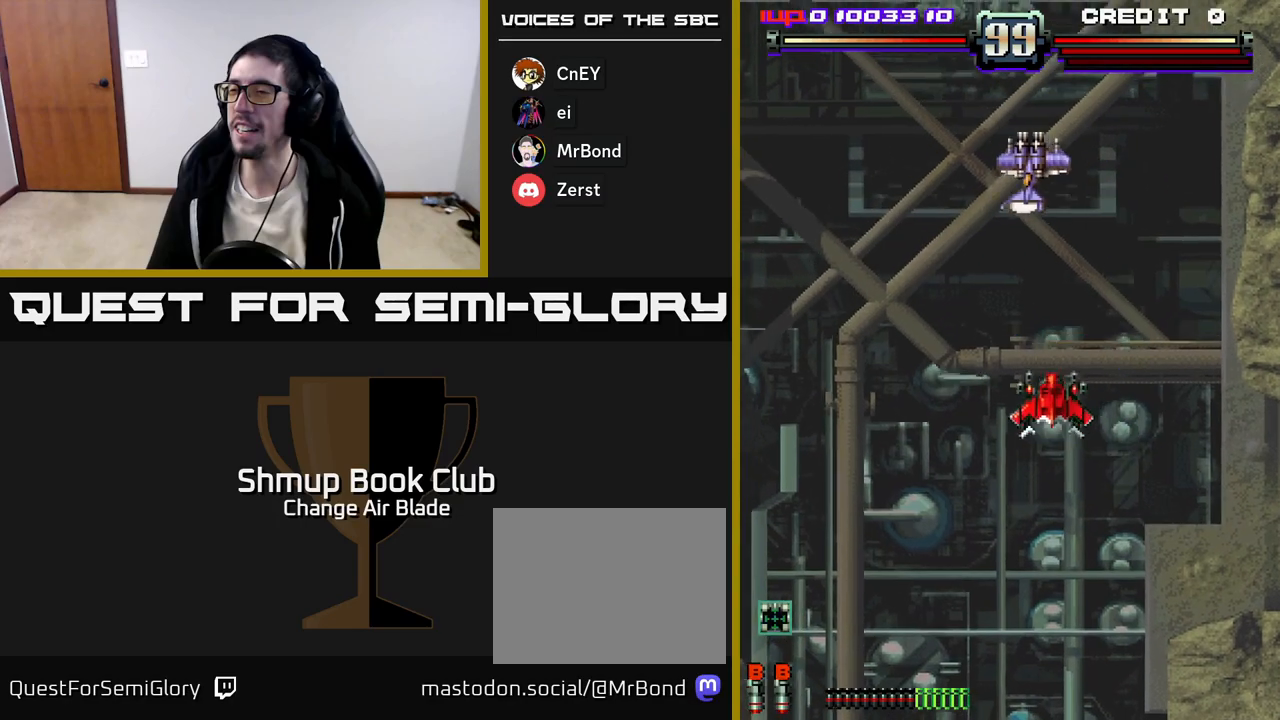
{"buttons": ["A", "DPAD_UP", "DPAD_RIGHT"], "left_stick": "center", "right_stick": "center", "events": [[17, "DPAD_LEFT", "up"], [117, "DPAD_LEFT", "down"], [150, "DPAD_UP", "up"], [400, "X", "down"], [433, "DPAD_LEFT", "up"], [483, "DPAD_RIGHT", "down"], [500, "DPAD_UP", "down"], [500, "X", "up"]]}
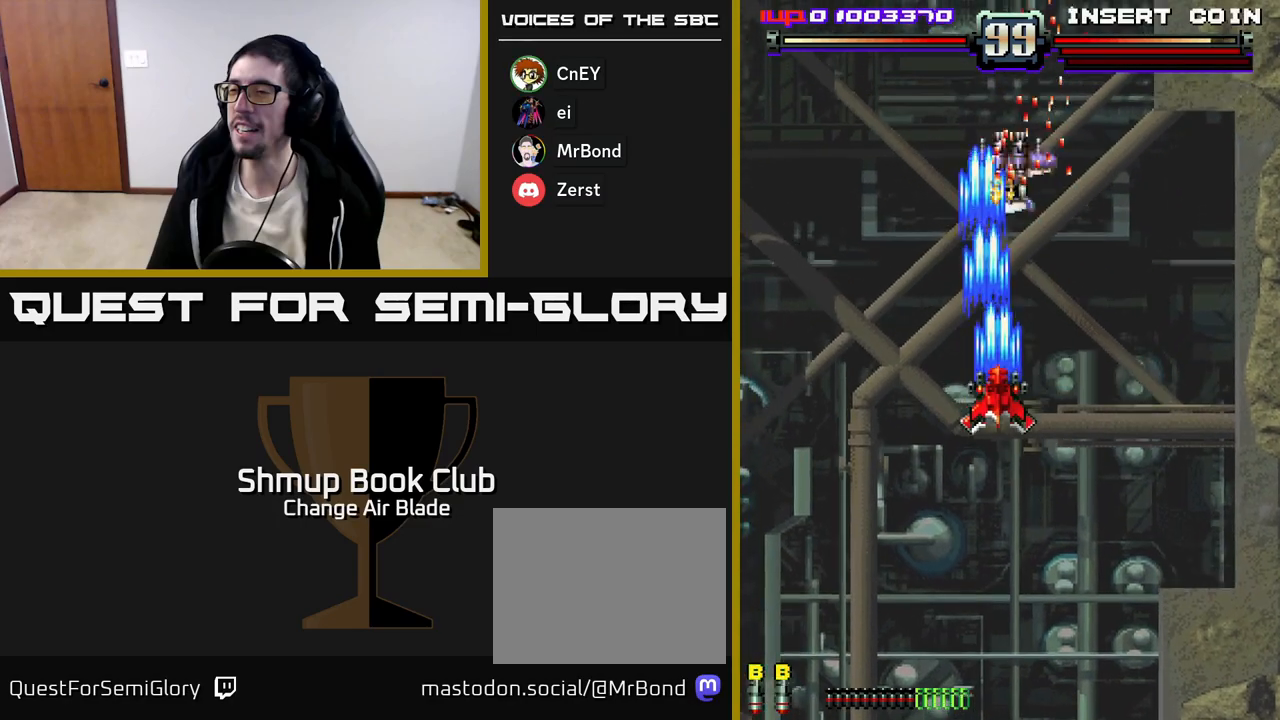
{"buttons": ["A", "DPAD_DOWN"], "left_stick": "center", "right_stick": "center", "events": [[17, "DPAD_RIGHT", "up"], [200, "DPAD_UP", "up"], [283, "DPAD_DOWN", "down"]]}
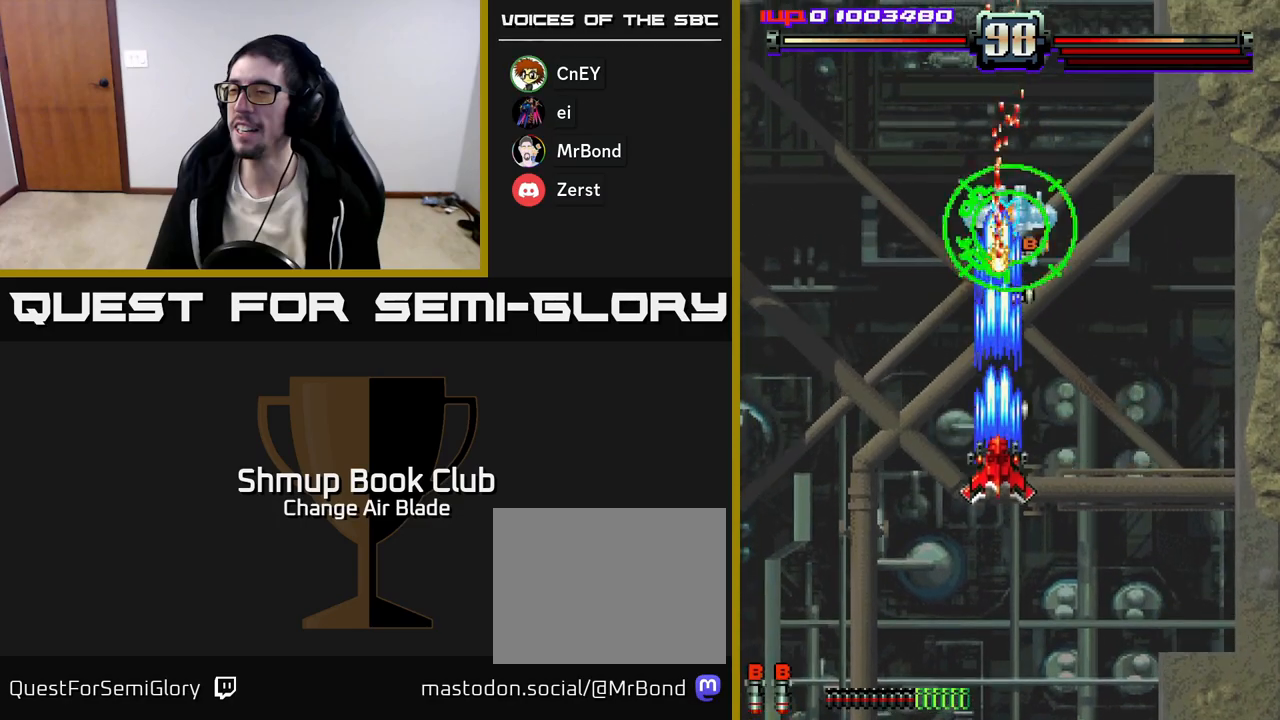
{"buttons": ["A", "DPAD_DOWN"], "left_stick": "center", "right_stick": "center", "events": [[50, "DPAD_DOWN", "up"], [50, "DPAD_RIGHT", "down"], [83, "DPAD_UP", "down"], [100, "DPAD_RIGHT", "up"], [300, "DPAD_UP", "up"], [333, "DPAD_DOWN", "down"]]}
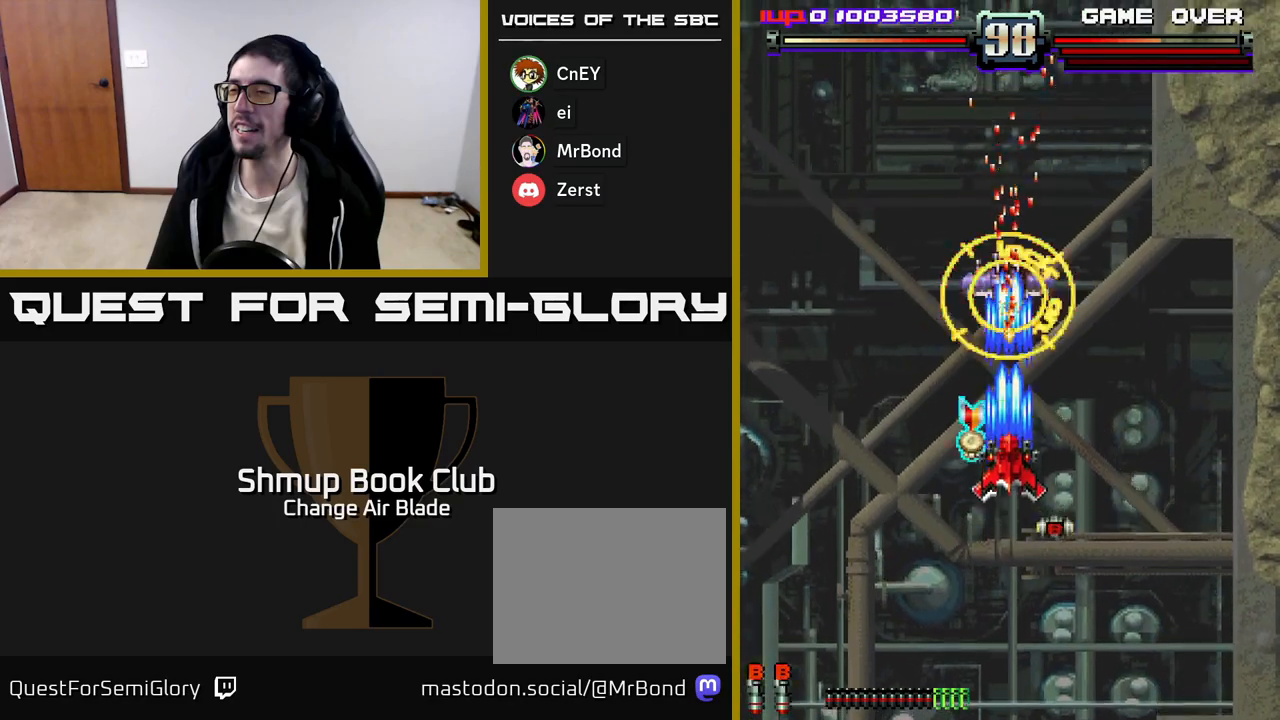
{"buttons": ["A", "DPAD_LEFT"], "left_stick": "center", "right_stick": "center", "events": [[133, "DPAD_LEFT", "down"], [283, "DPAD_LEFT", "up"], [300, "DPAD_RIGHT", "down"], [317, "DPAD_DOWN", "up"], [367, "DPAD_UP", "down"], [400, "DPAD_RIGHT", "up"], [433, "DPAD_LEFT", "down"], [467, "DPAD_UP", "up"]]}
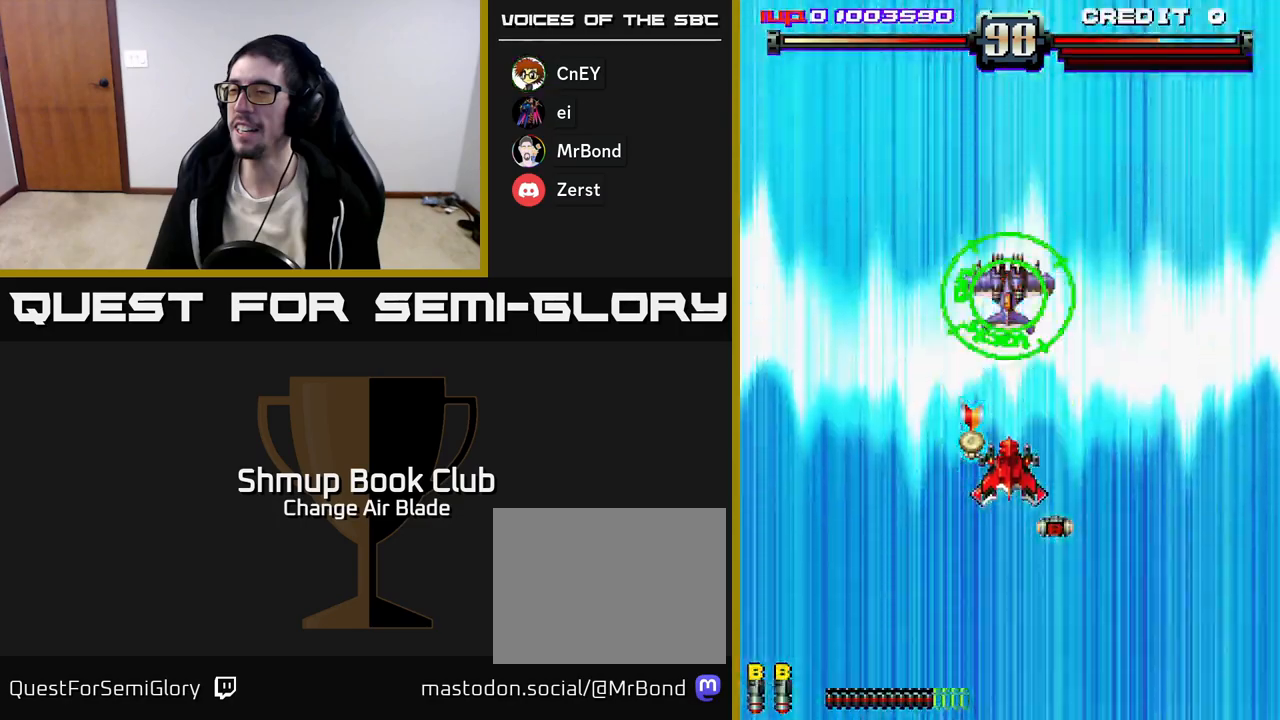
{"buttons": ["A", "DPAD_LEFT"], "left_stick": "center", "right_stick": "center", "events": [[100, "DPAD_DOWN", "down"], [100, "DPAD_LEFT", "up"], [150, "DPAD_DOWN", "up"], [333, "DPAD_LEFT", "down"]]}
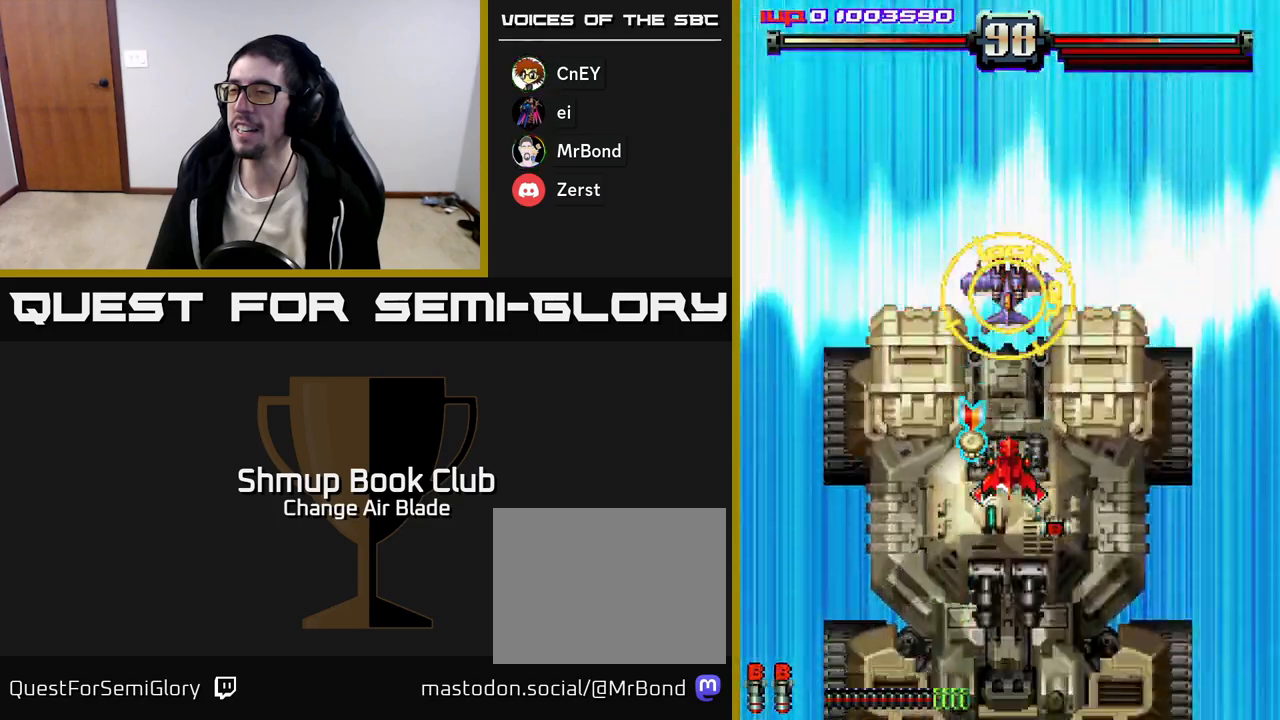
{"buttons": ["A", "DPAD_LEFT"], "left_stick": "center", "right_stick": "center", "events": [[117, "DPAD_LEFT", "up"], [267, "DPAD_LEFT", "down"]]}
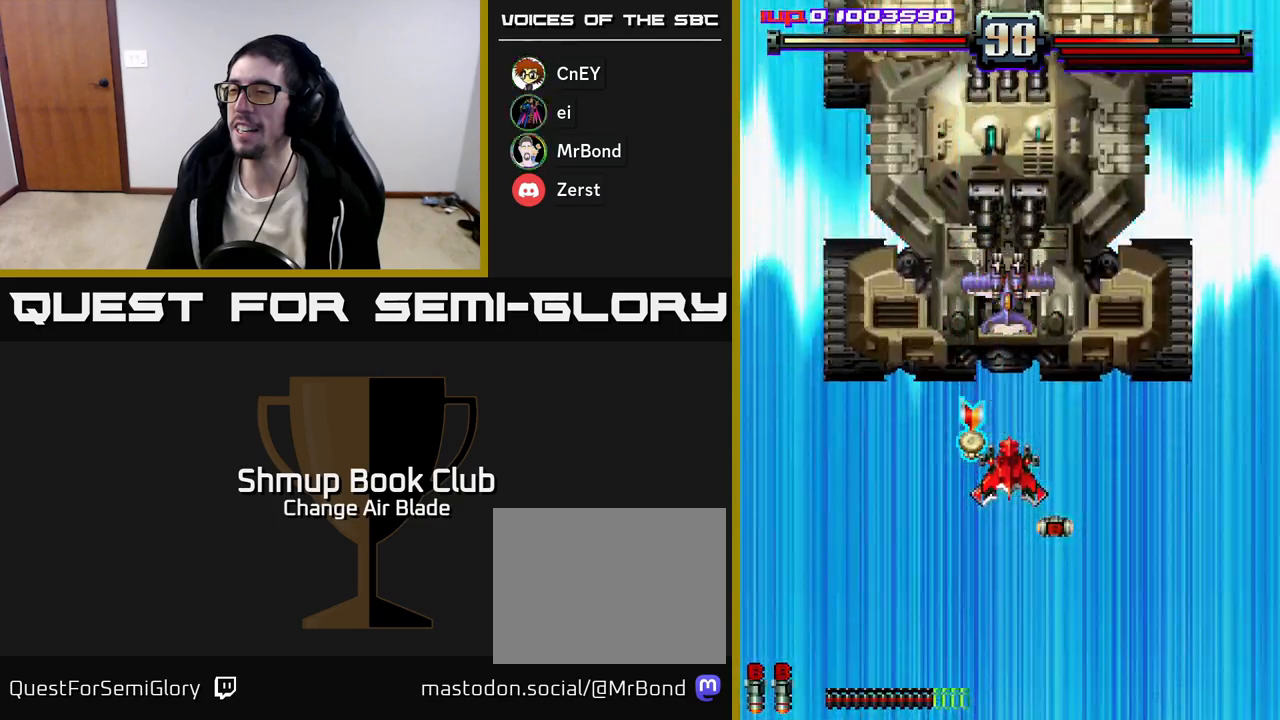
{"buttons": ["A", "DPAD_LEFT"], "left_stick": "center", "right_stick": "center", "events": []}
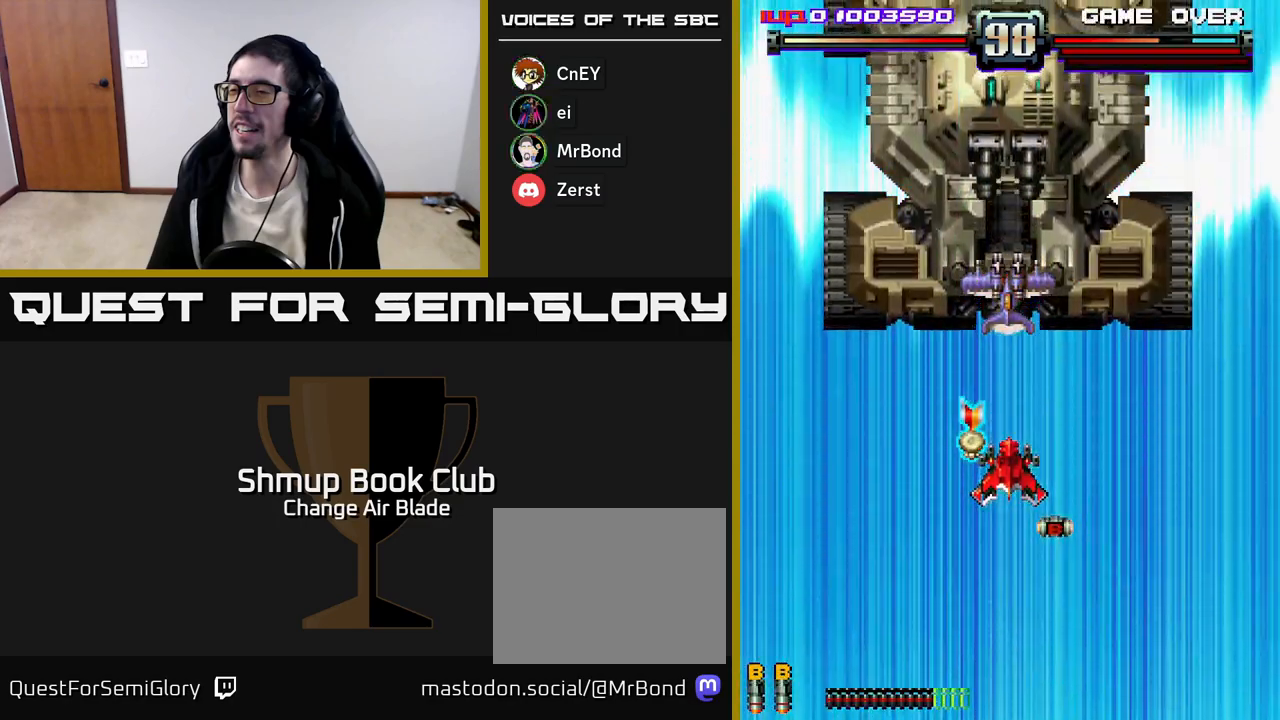
{"buttons": ["A", "DPAD_LEFT"], "left_stick": "center", "right_stick": "center", "events": []}
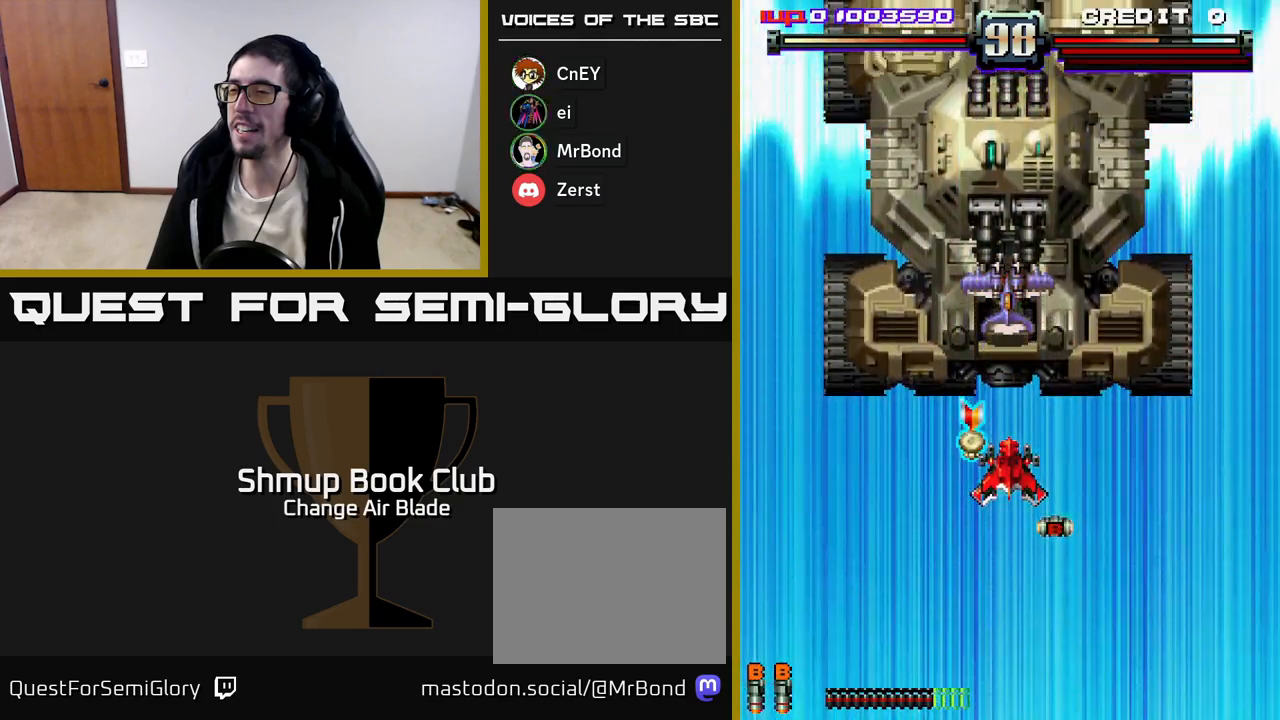
{"buttons": ["A", "DPAD_LEFT"], "left_stick": "center", "right_stick": "center", "events": []}
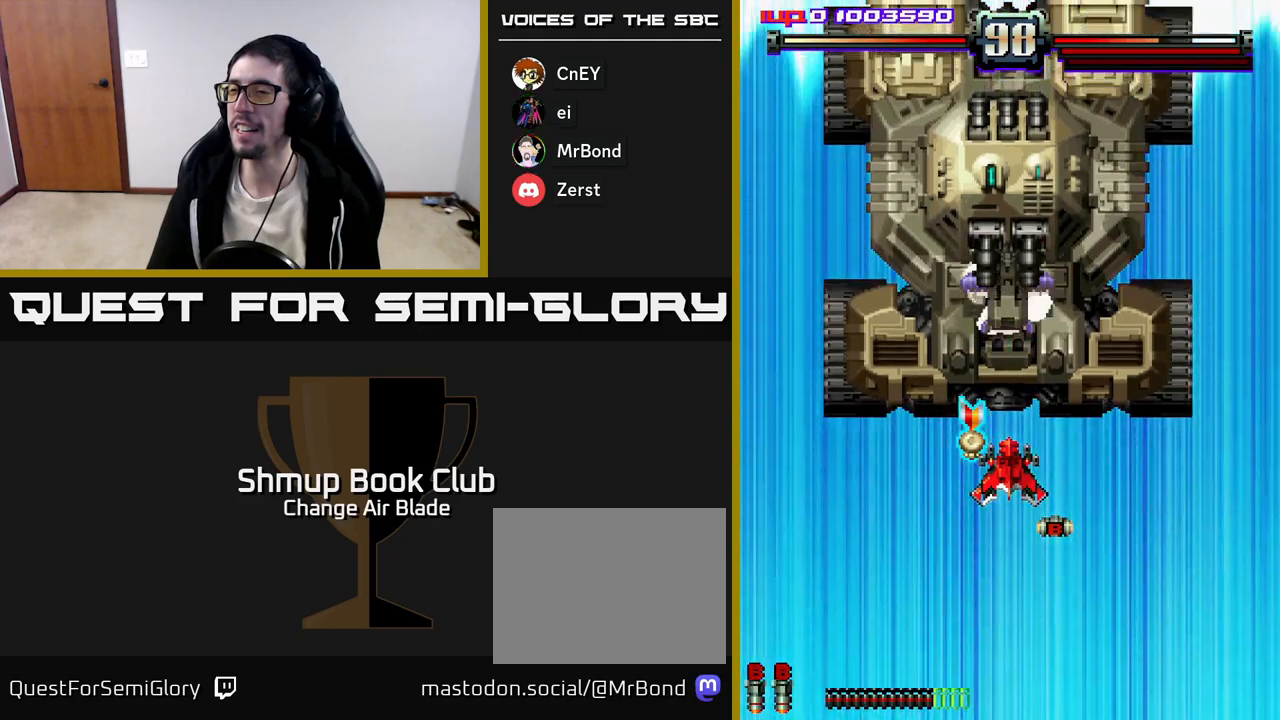
{"buttons": ["A", "DPAD_LEFT"], "left_stick": "center", "right_stick": "center", "events": []}
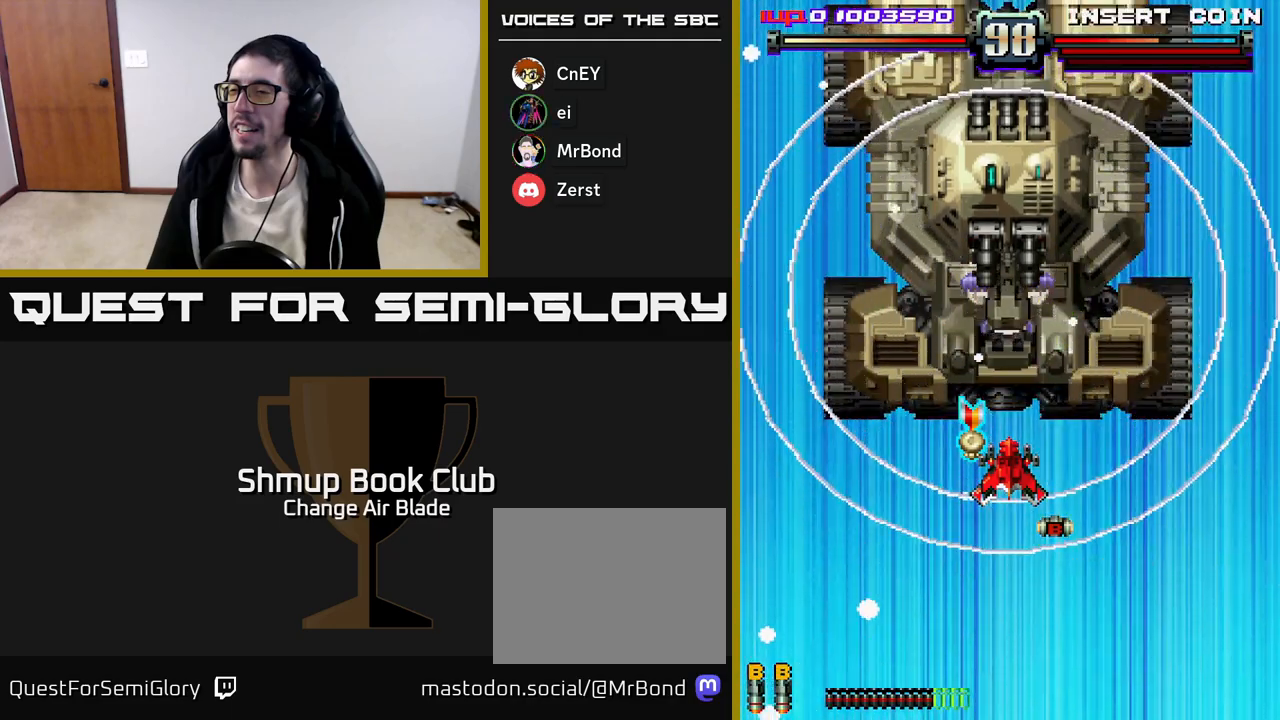
{"buttons": ["A", "DPAD_LEFT"], "left_stick": "center", "right_stick": "center", "events": []}
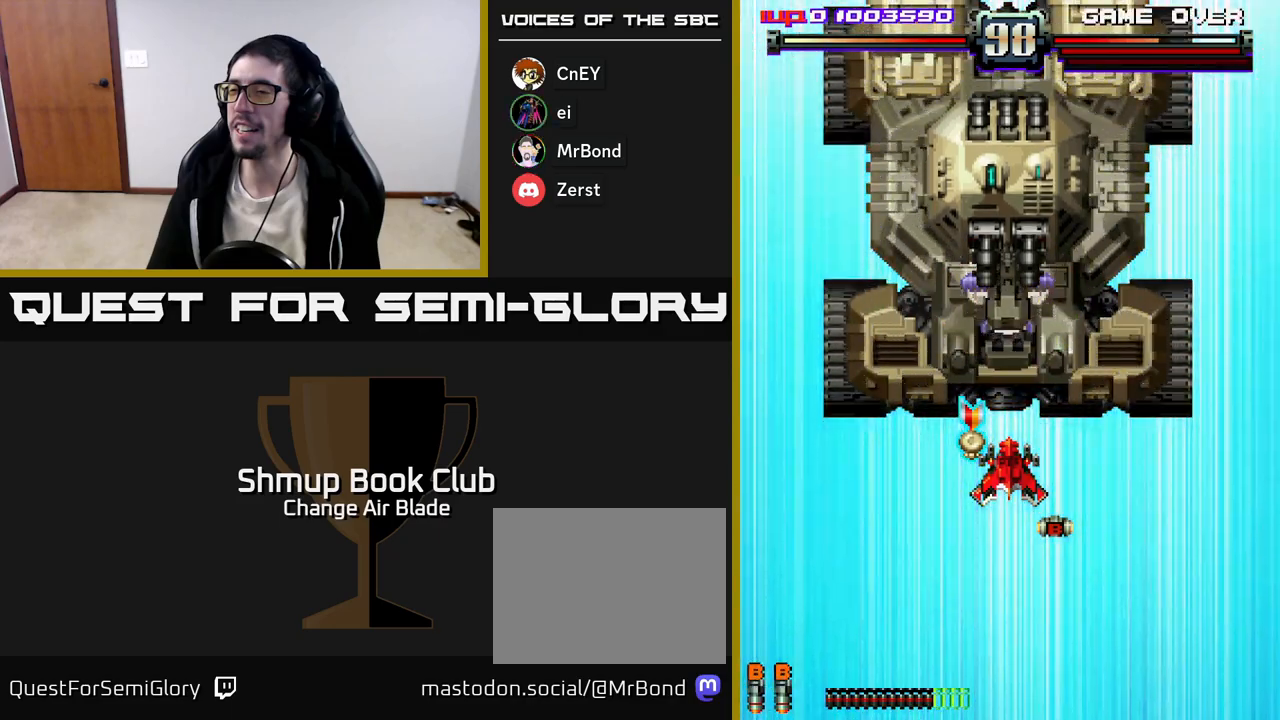
{"buttons": ["A", "DPAD_DOWN", "DPAD_LEFT"], "left_stick": "center", "right_stick": "center", "events": [[350, "DPAD_DOWN", "down"]]}
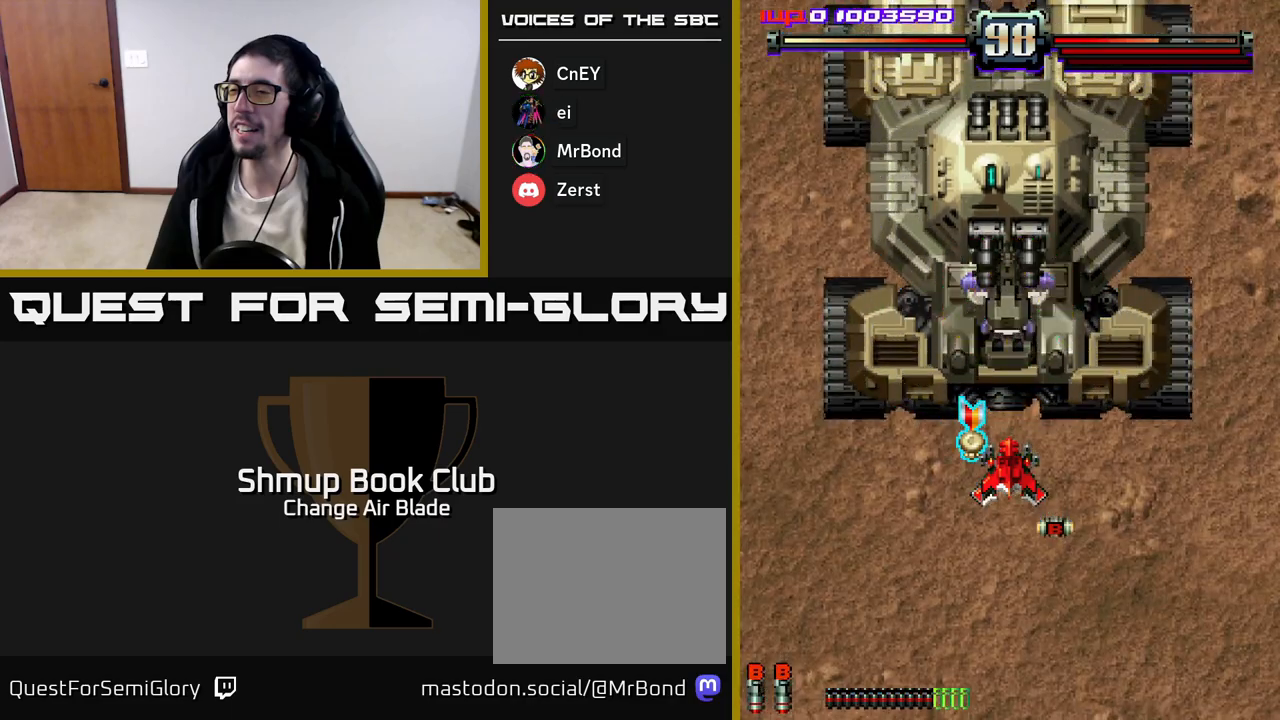
{"buttons": ["A", "DPAD_DOWN"], "left_stick": "center", "right_stick": "center", "events": [[433, "DPAD_LEFT", "up"]]}
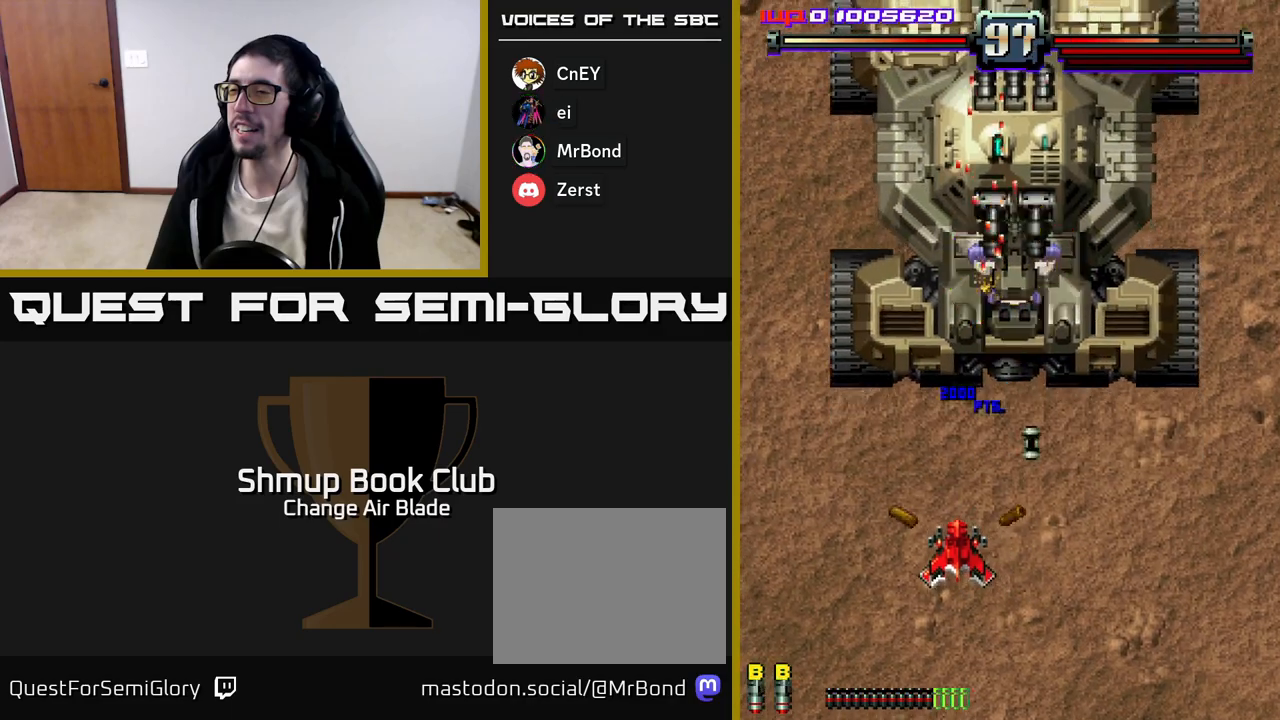
{"buttons": ["A", "DPAD_UP"], "left_stick": "center", "right_stick": "center", "events": [[50, "DPAD_RIGHT", "down"], [167, "DPAD_DOWN", "up"], [200, "DPAD_DOWN", "down"], [283, "DPAD_DOWN", "up"], [350, "DPAD_RIGHT", "up"], [367, "DPAD_UP", "down"], [400, "DPAD_LEFT", "down"], [483, "DPAD_LEFT", "up"]]}